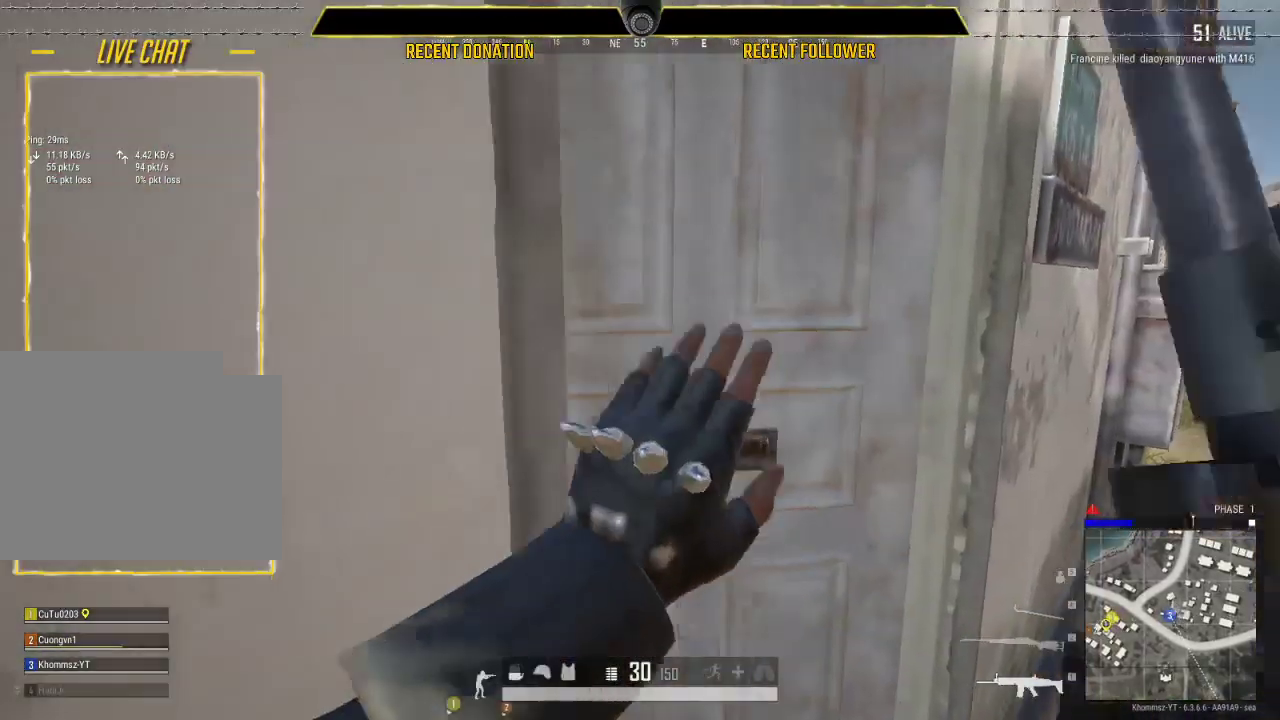
Gameplay with keyboard and mouse; each line is a JSON object with the keys and mouse buttons held at the frame after it. "events" lists presses ("down") and releases ("up") of "1", "2", "3", "4", "5", "a", "alt", "c", "caps_lock", "ctrl", "d", "e", "f", "g", "q", "r", "s", "shift", "space", "t", "tab", "v", "w", "x", "z", "mouse_left", "mouse_wheel" and "mouse_right" between this image and that frame as [ms after this image, input, new state], when the widget could be followed in between. "mouse_left", "mouse_wheel", "mouse_right" = the "left", "wheel", "right" buttons of the "mouse" list. No other keys are recorded. "wheel" means that the mouse wheel is clicked or scrolled. Not read: mouse_move.
{"keys": ["a", "shift", "w"], "mouse": [], "events": [[217, "d", "up"], [317, "a", "down"]]}
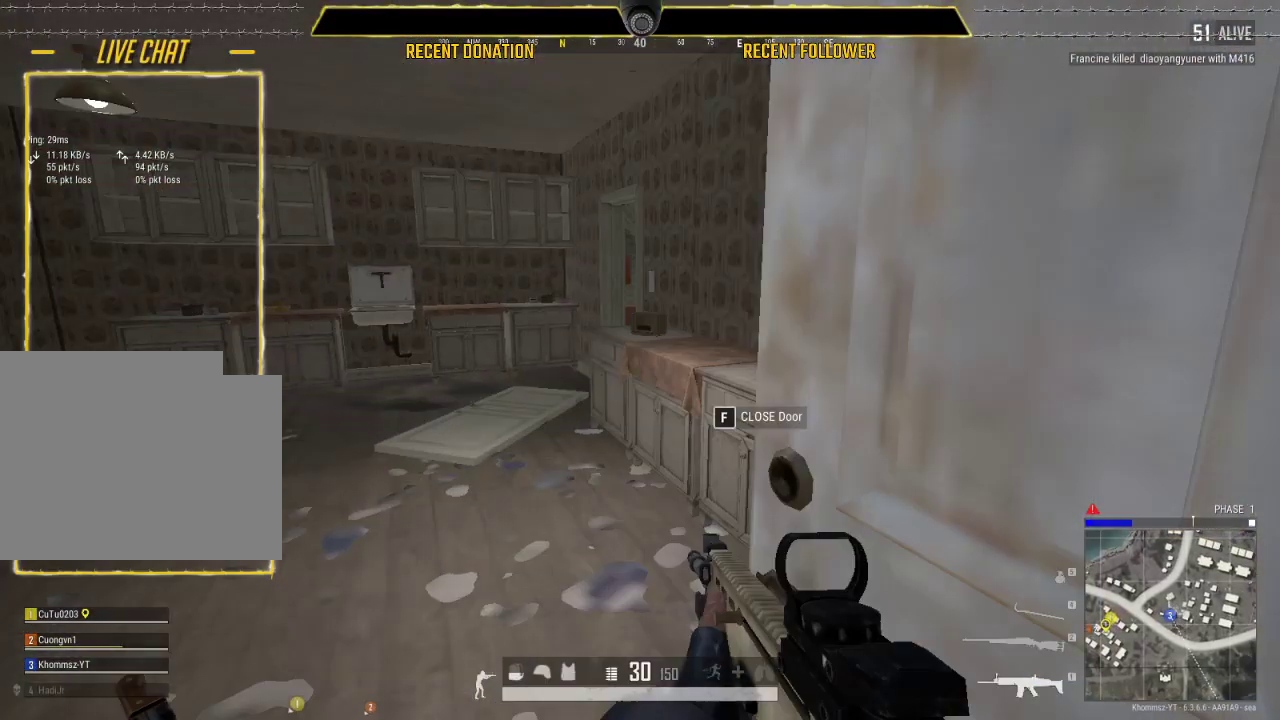
{"keys": ["w"], "mouse": [], "events": [[300, "a", "up"], [450, "shift", "up"]]}
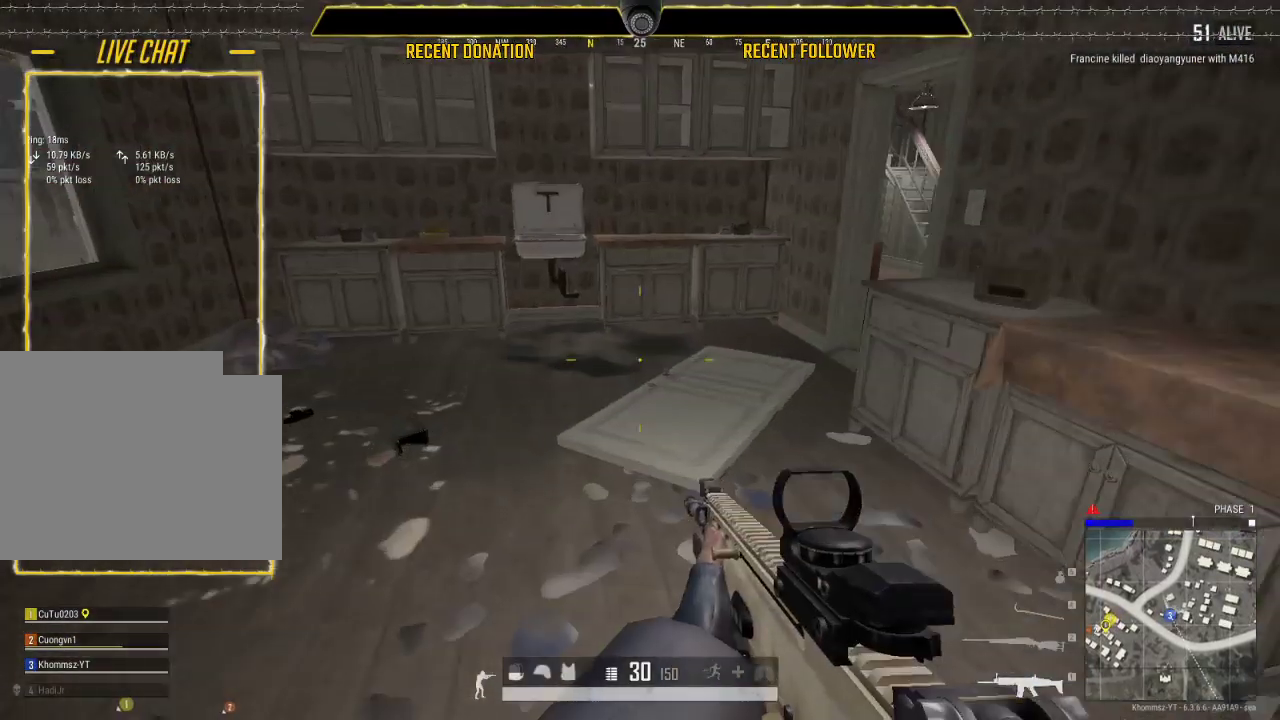
{"keys": ["w"], "mouse": [], "events": [[150, "a", "down"], [350, "a", "up"]]}
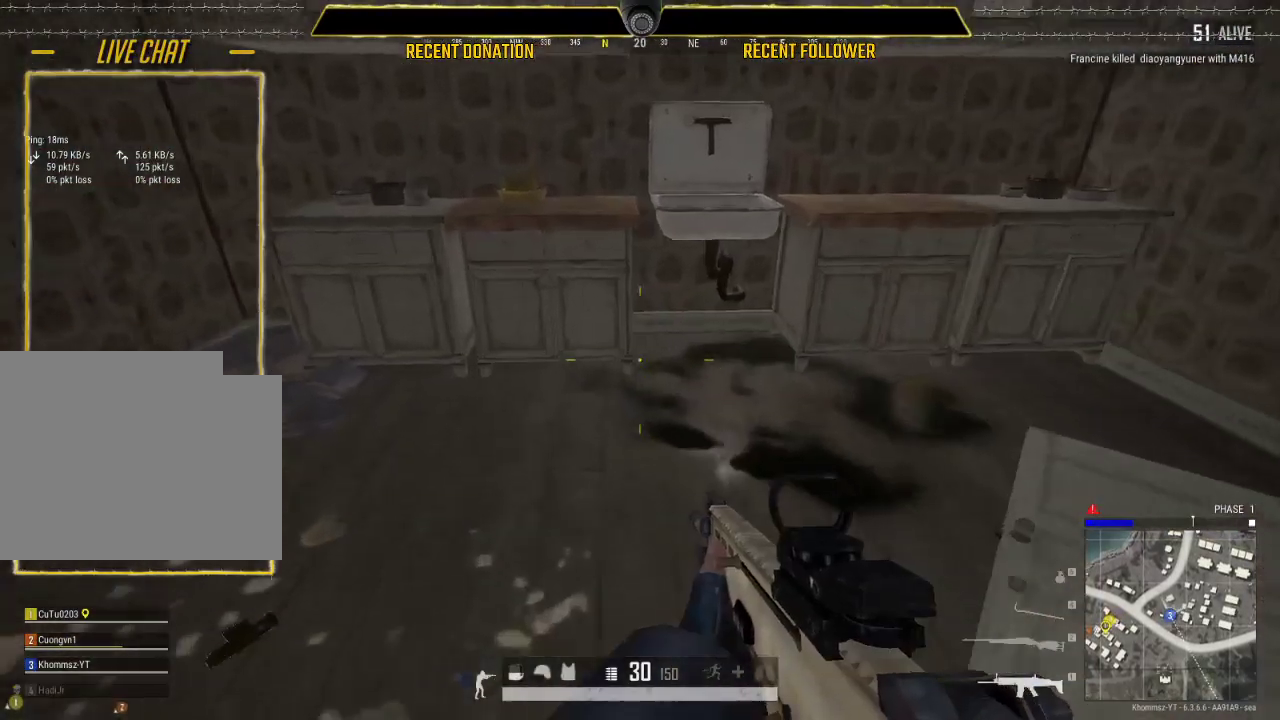
{"keys": ["d"], "mouse": [], "events": [[217, "tab", "down"], [300, "tab", "up"], [383, "w", "up"], [433, "d", "down"]]}
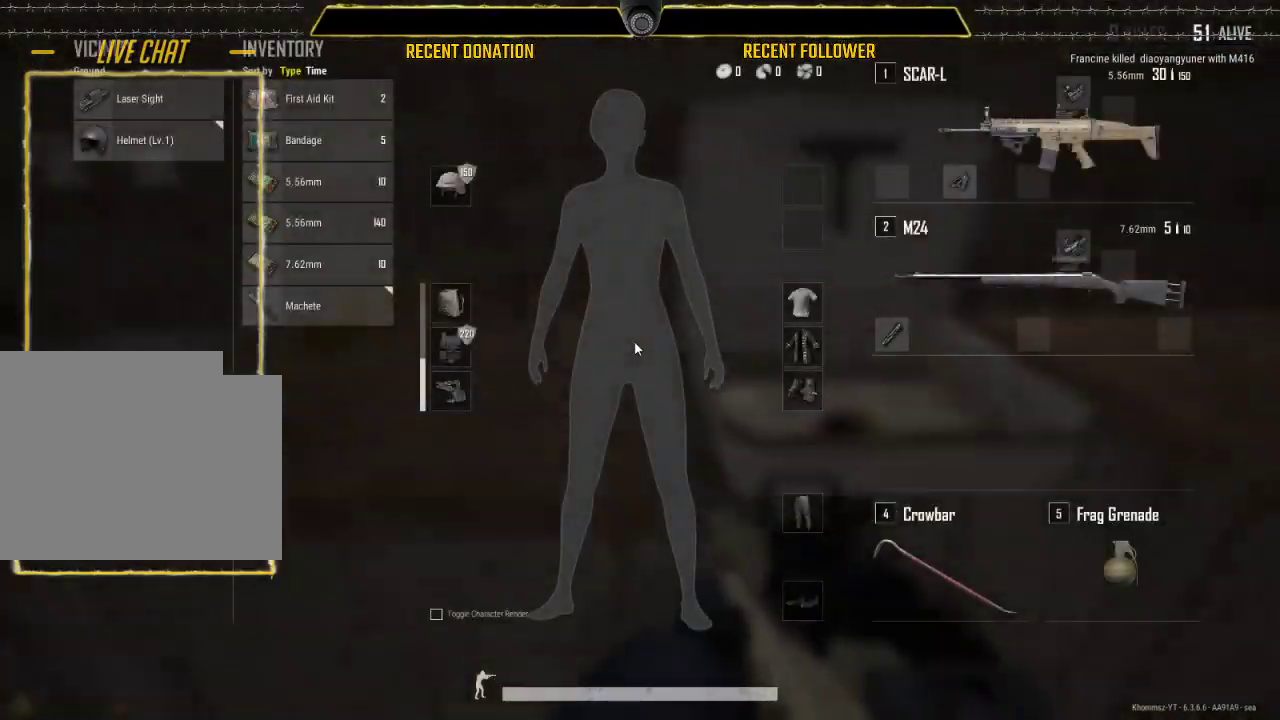
{"keys": ["2", "d"], "mouse": [], "events": [[33, "tab", "down"], [133, "tab", "up"], [417, "2", "down"]]}
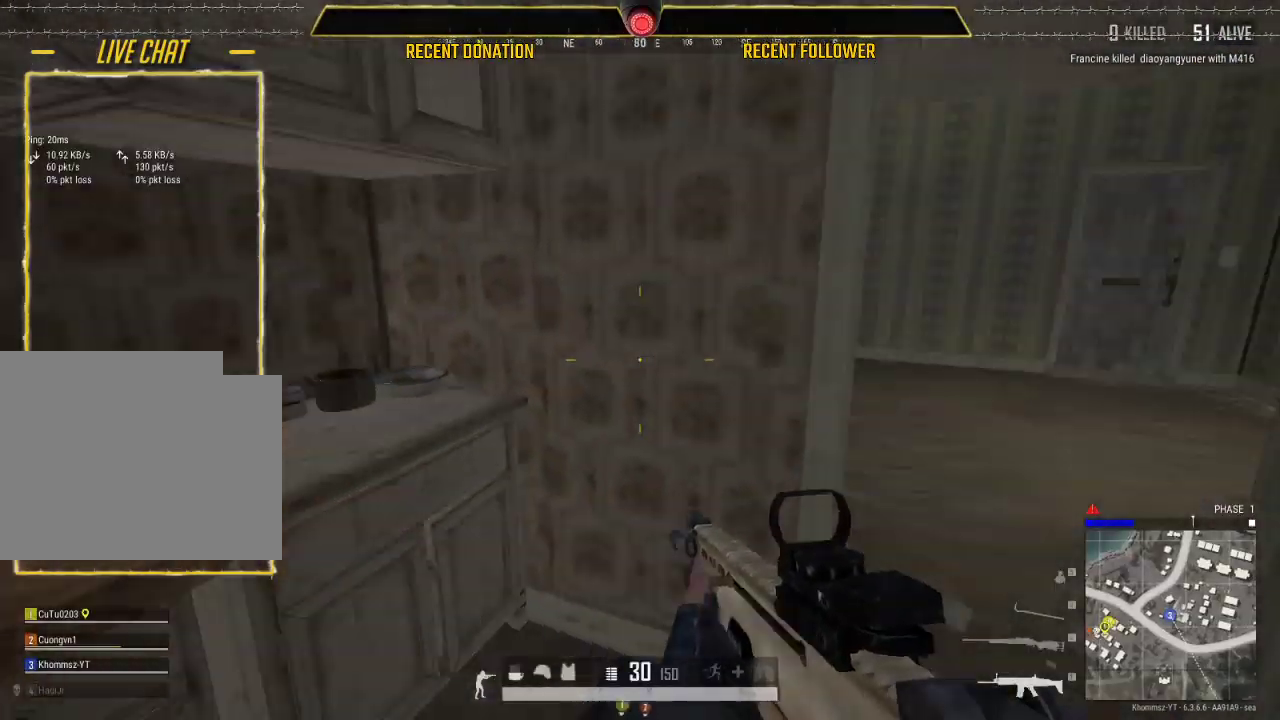
{"keys": ["s"], "mouse": [], "events": [[50, "2", "up"], [250, "d", "up"], [300, "s", "down"]]}
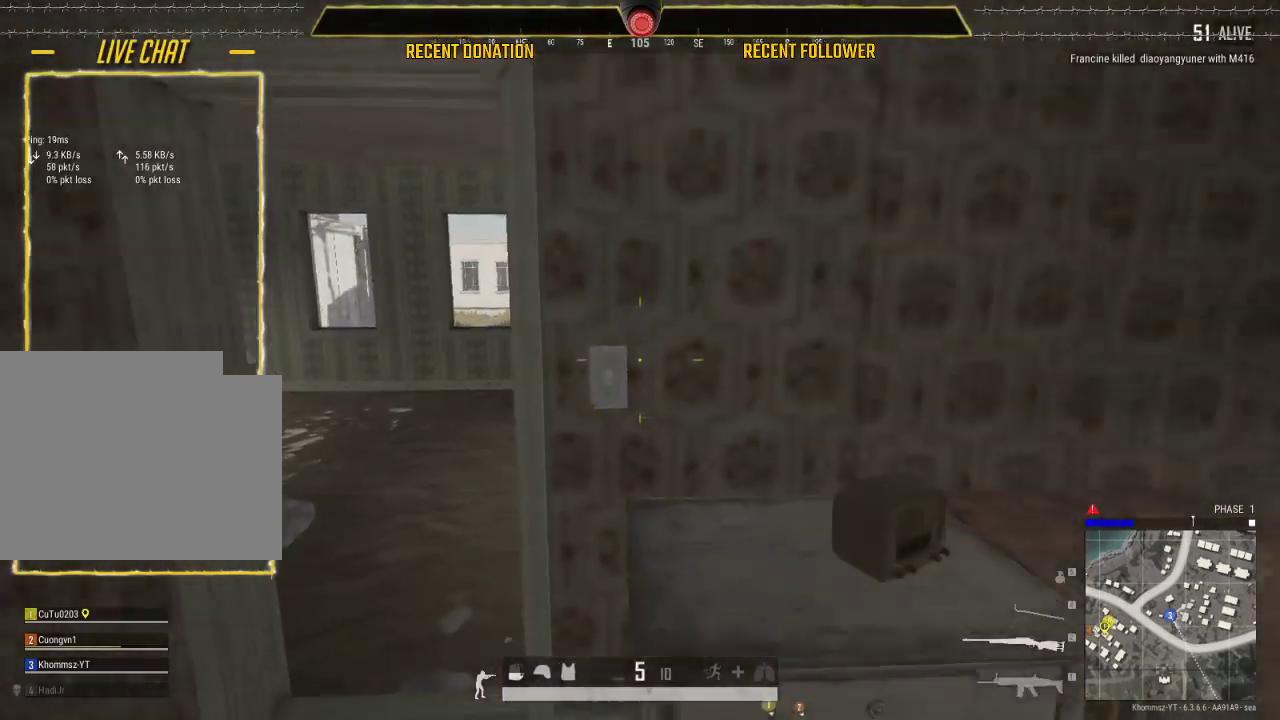
{"keys": ["d", "shift", "w"], "mouse": [], "events": [[17, "d", "down"], [67, "s", "up"], [217, "w", "down"], [300, "shift", "down"]]}
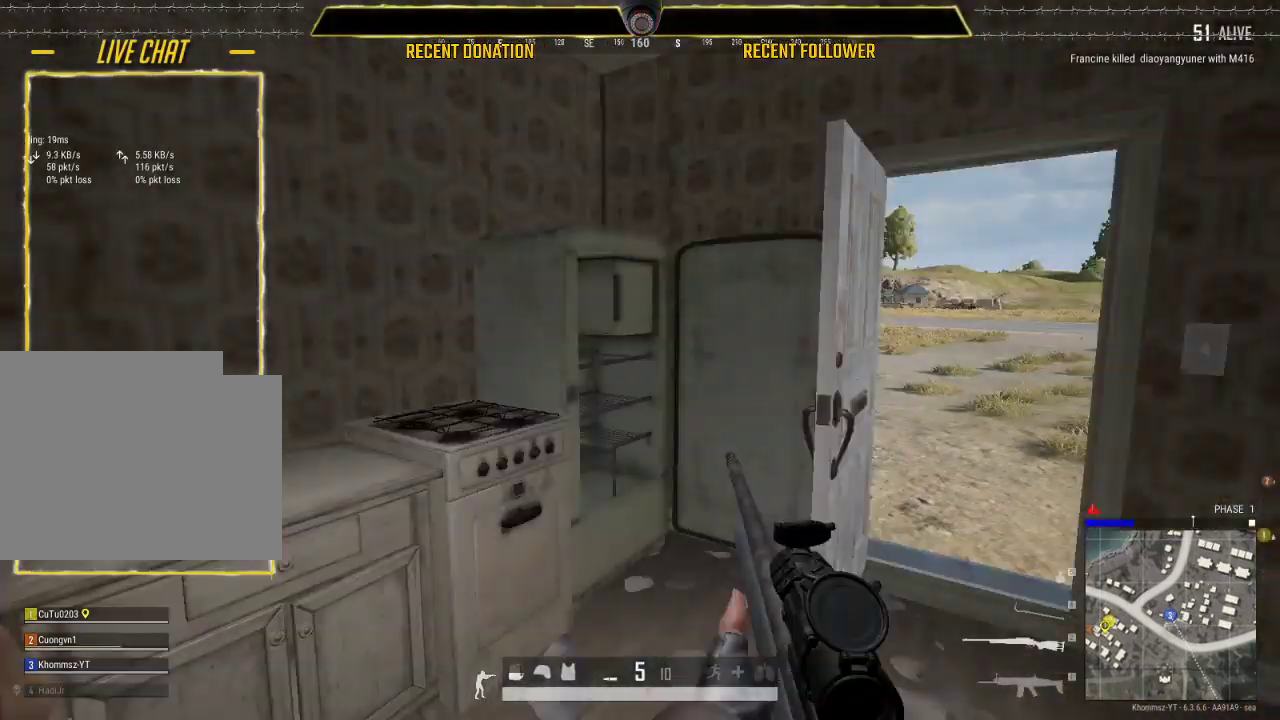
{"keys": ["d"], "mouse": [], "events": [[317, "shift", "up"], [417, "w", "up"]]}
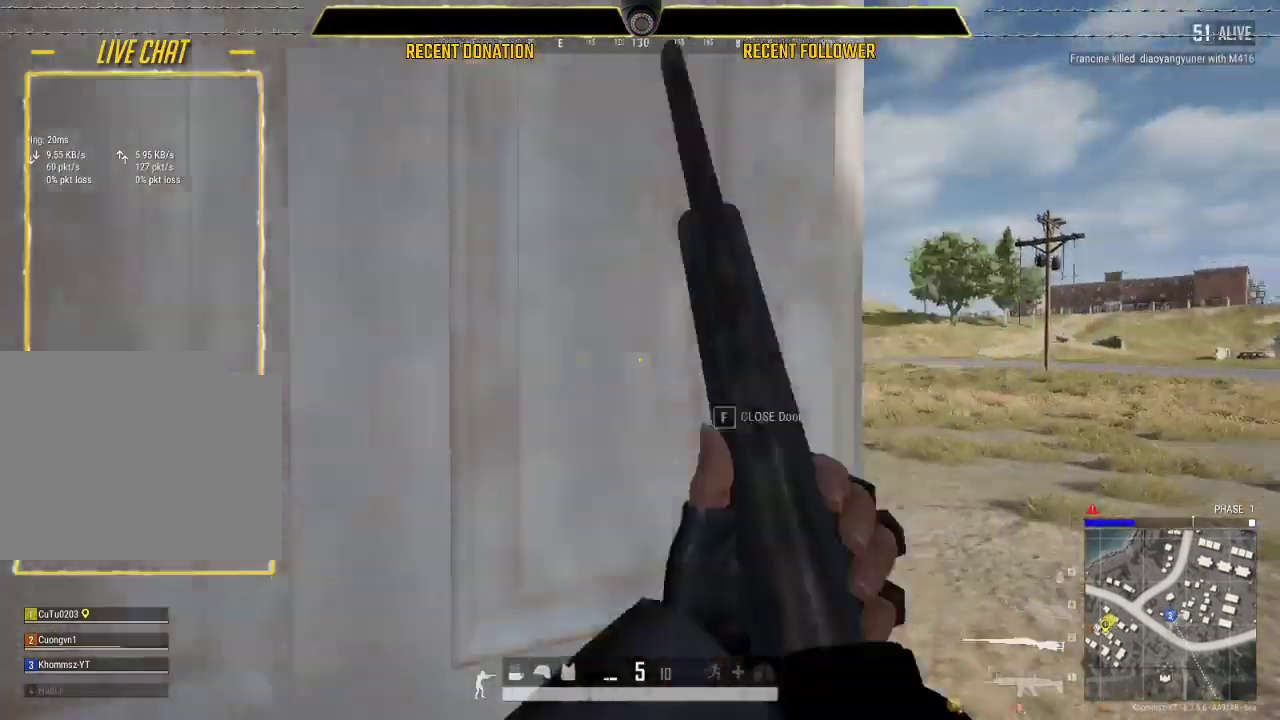
{"keys": ["a", "s"], "mouse": [], "events": [[33, "mouse_right", "down"], [200, "mouse_right", "up"], [200, "s", "down"], [250, "a", "down"], [250, "d", "up"], [383, "s", "up"], [467, "s", "down"]]}
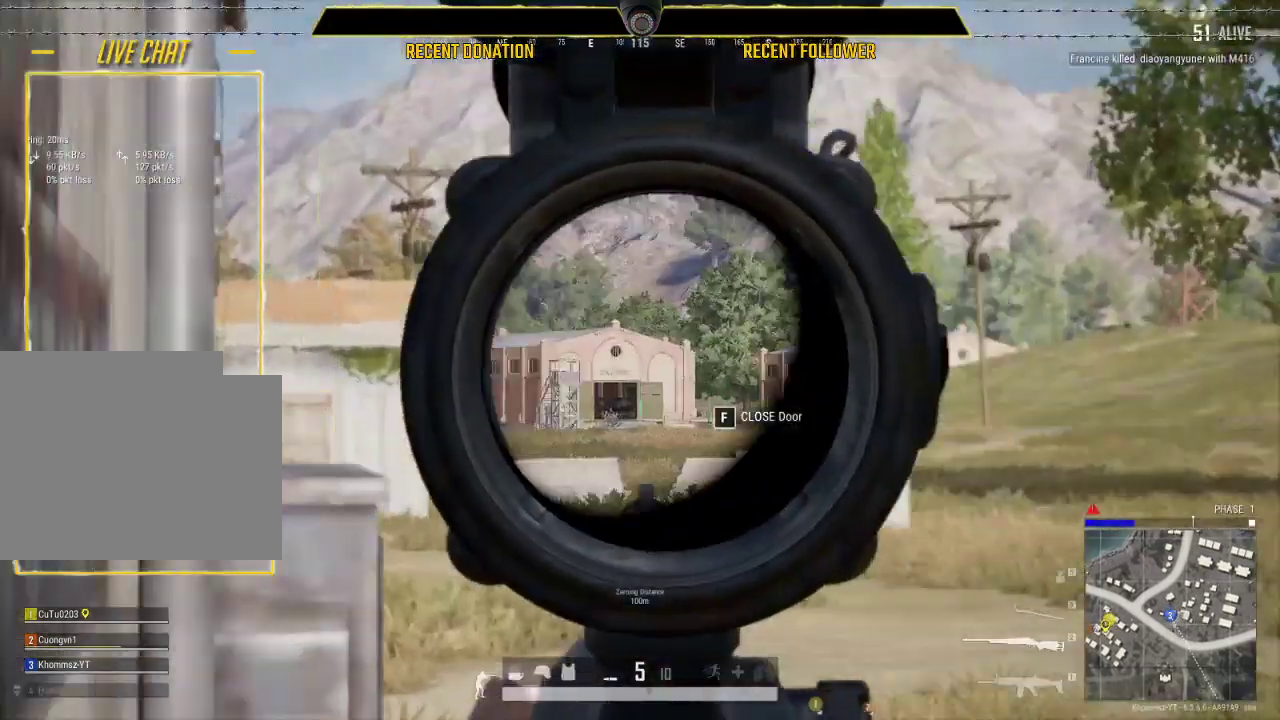
{"keys": [], "mouse": [], "events": [[67, "a", "up"], [67, "d", "down"], [100, "s", "up"], [300, "a", "down"], [350, "d", "up"], [500, "a", "up"]]}
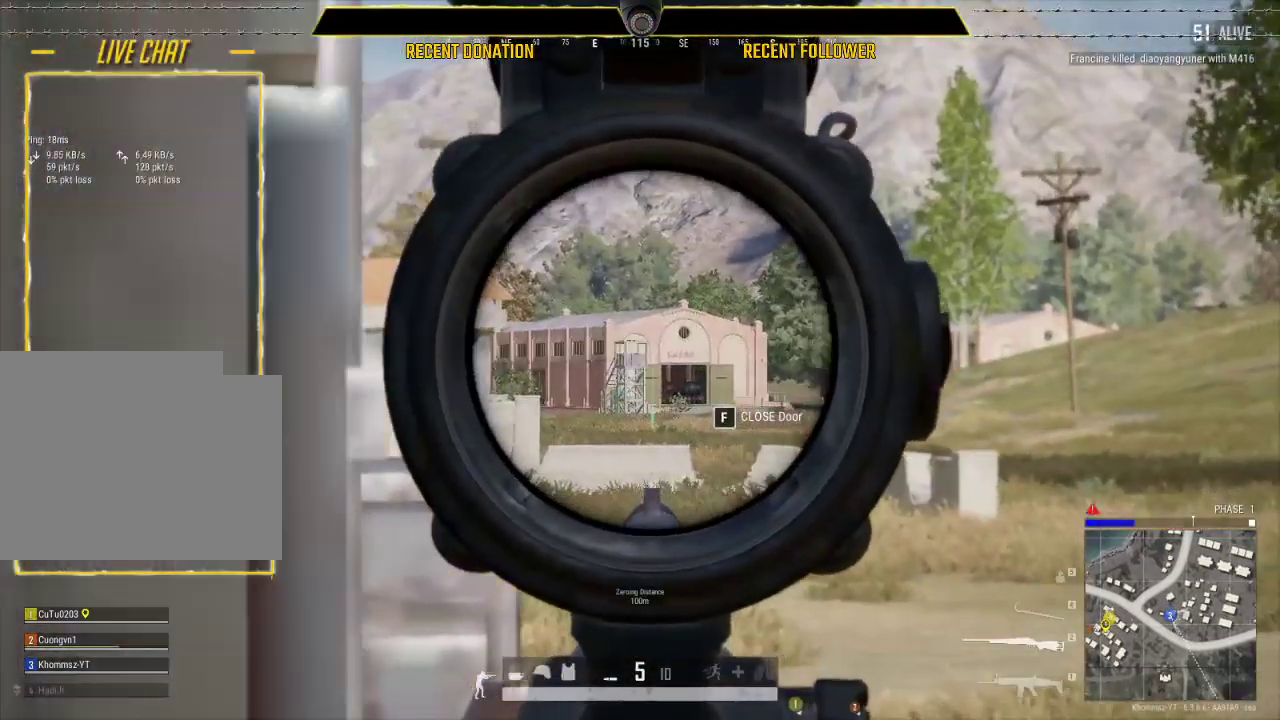
{"keys": ["d"], "mouse": [], "events": [[50, "d", "down"], [233, "a", "down"], [233, "d", "up"], [367, "a", "up"], [367, "d", "down"]]}
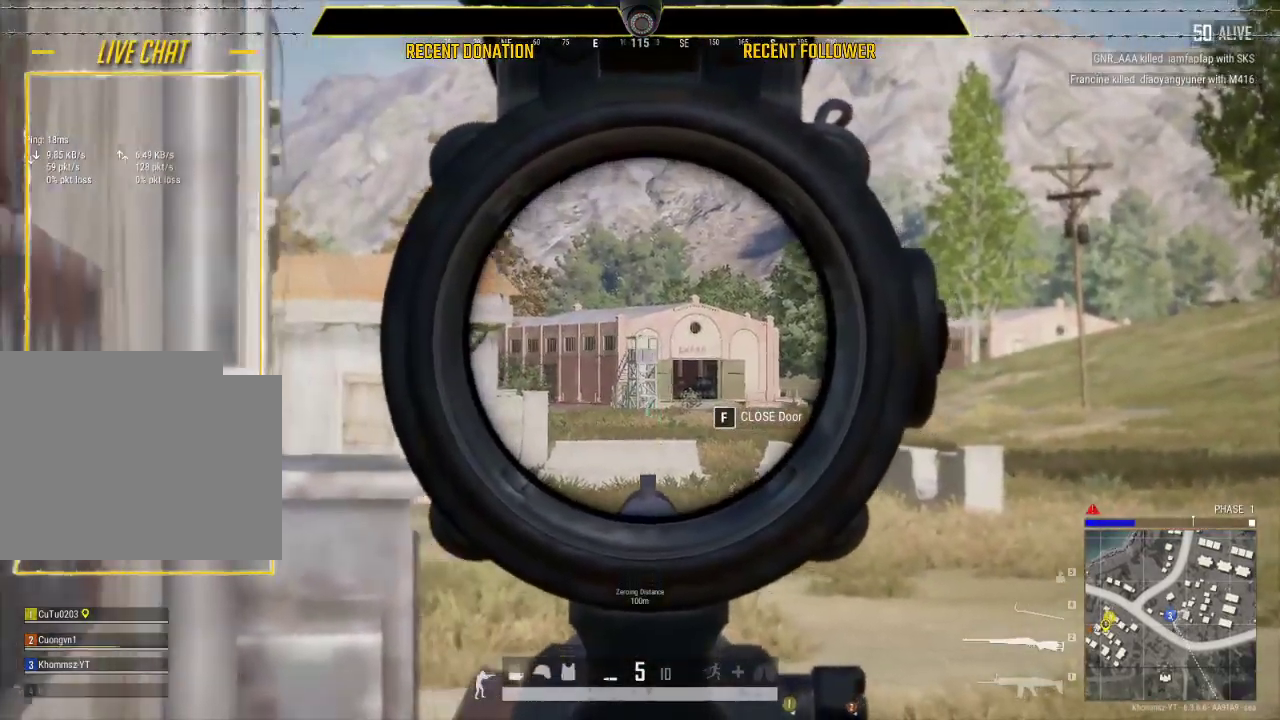
{"keys": ["d"], "mouse": [], "events": [[233, "a", "down"], [233, "d", "up"], [483, "a", "up"], [483, "d", "down"]]}
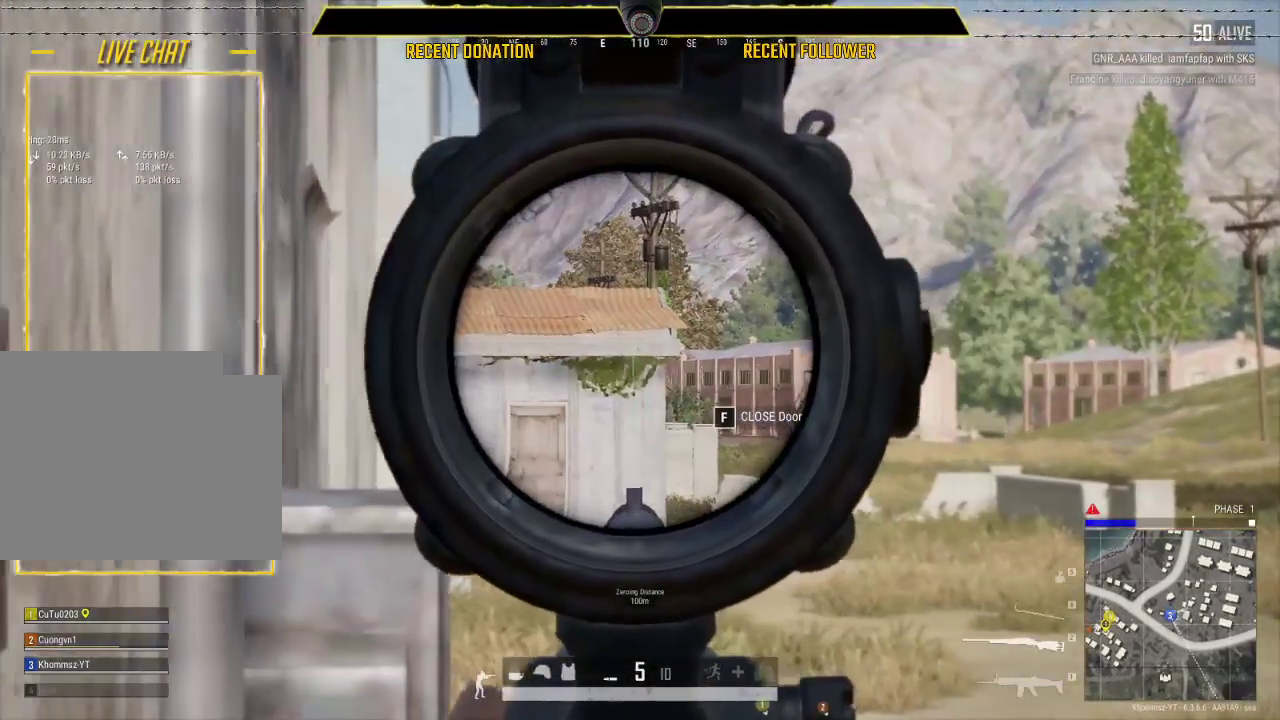
{"keys": ["d"], "mouse": [], "events": []}
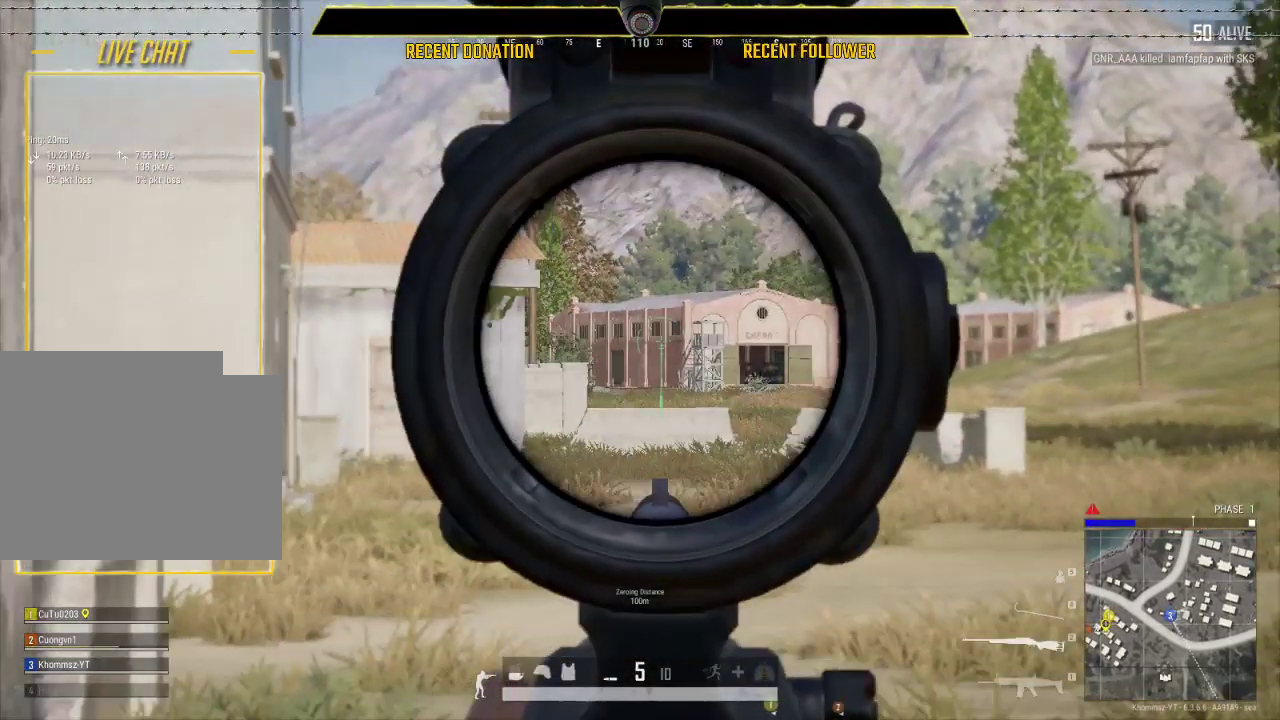
{"keys": ["a", "d"], "mouse": [], "events": [[267, "a", "down"], [317, "d", "up"], [467, "d", "down"]]}
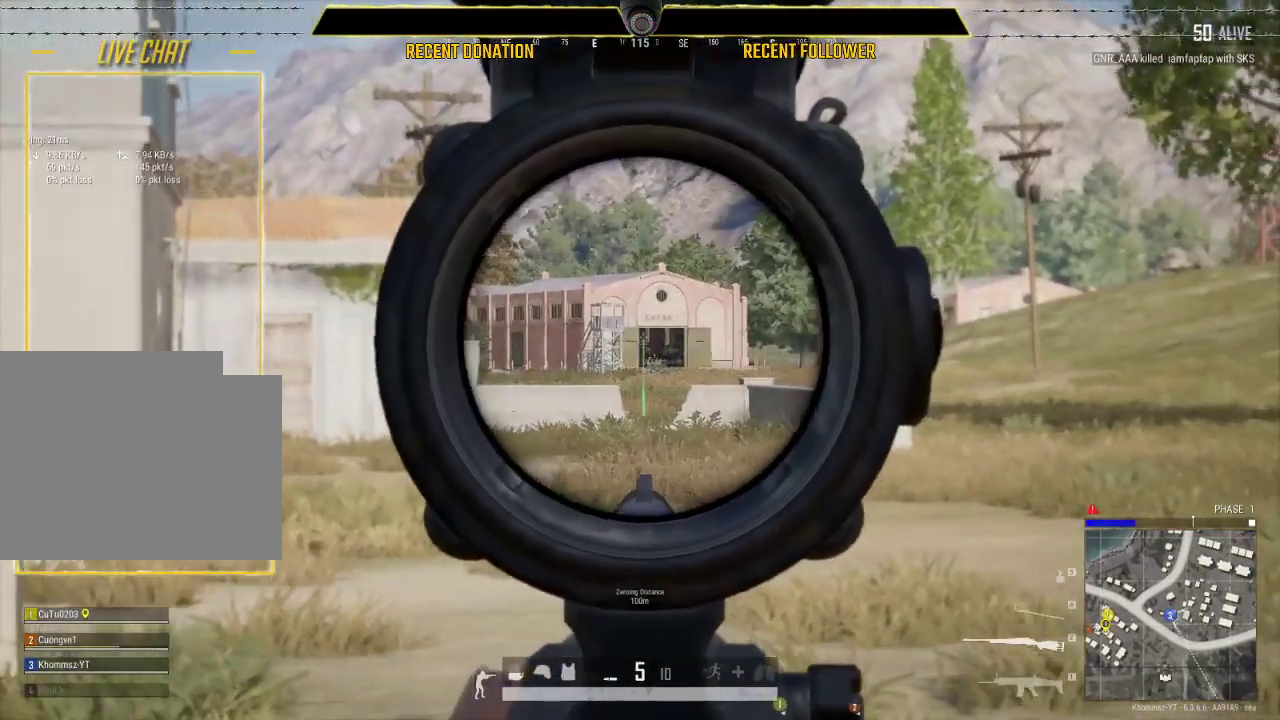
{"keys": ["a"], "mouse": [], "events": [[17, "a", "up"], [183, "a", "down"], [267, "d", "up"]]}
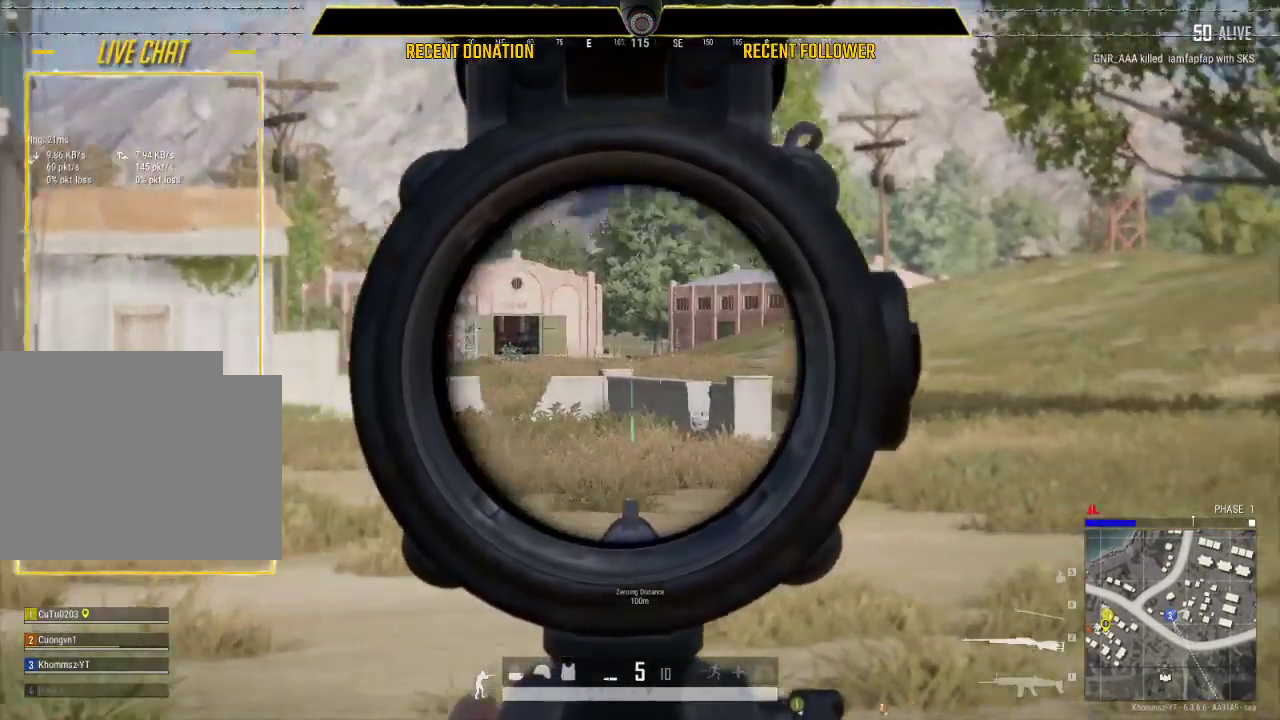
{"keys": ["d"], "mouse": [], "events": [[383, "a", "up"], [400, "d", "down"]]}
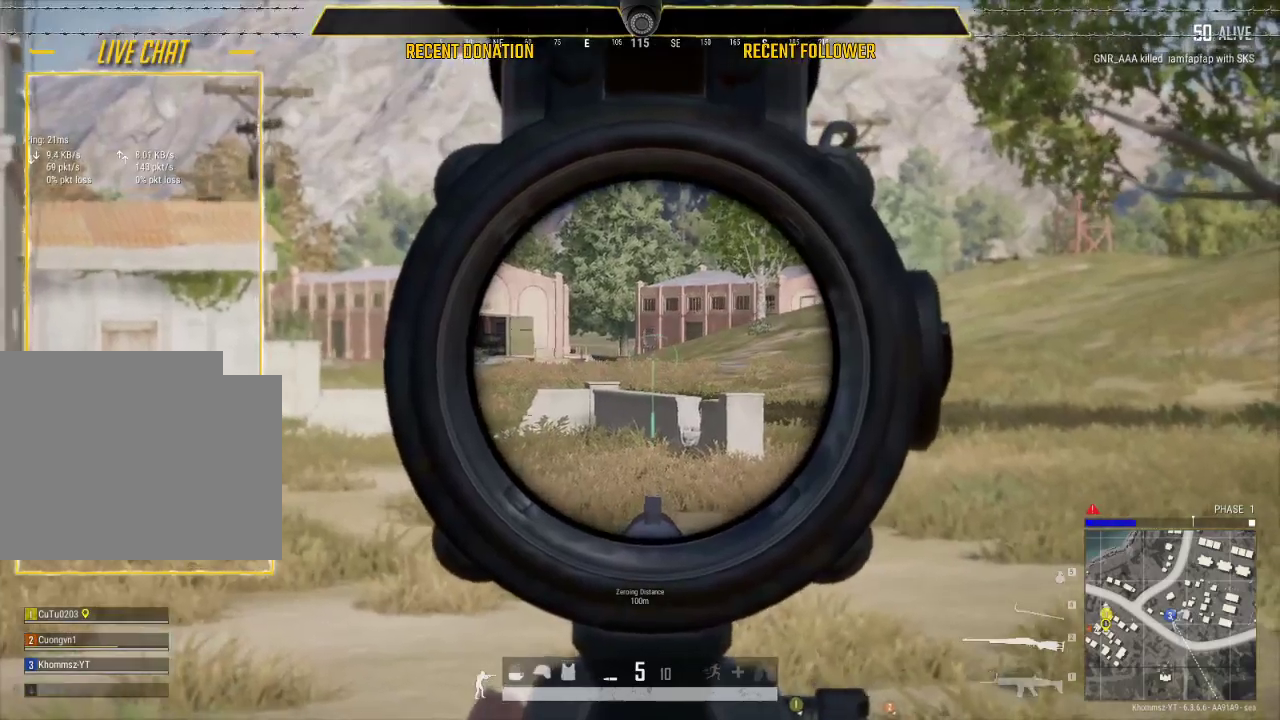
{"keys": [], "mouse": [], "events": [[33, "a", "down"], [33, "d", "up"], [450, "a", "up"]]}
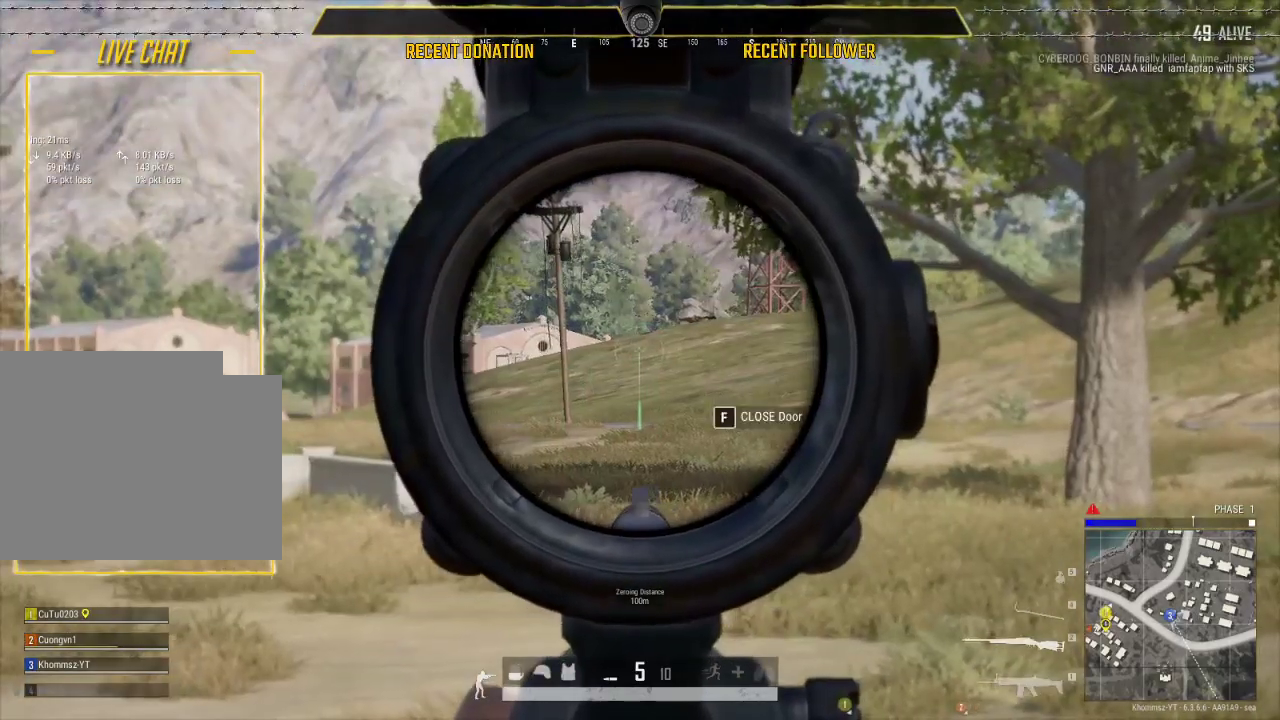
{"keys": [], "mouse": [], "events": [[367, "a", "down"], [483, "a", "up"]]}
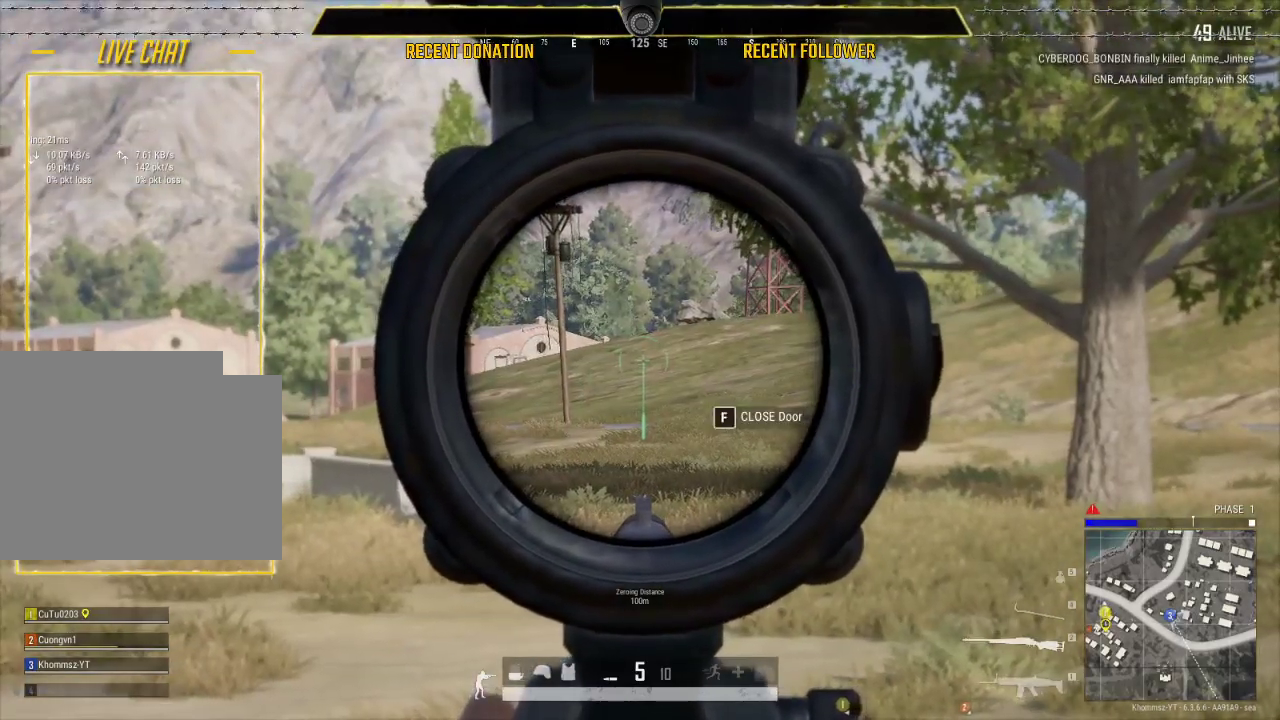
{"keys": ["d"], "mouse": [], "events": [[167, "d", "down"]]}
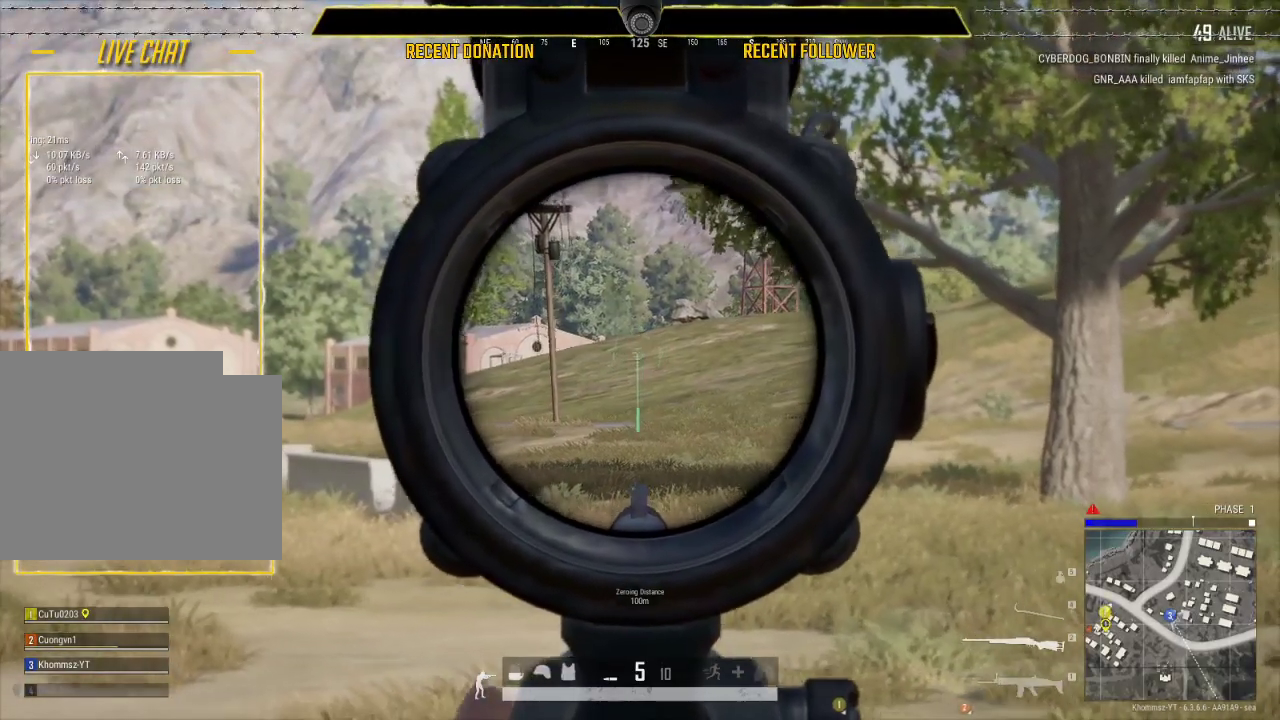
{"keys": ["d"], "mouse": [], "events": []}
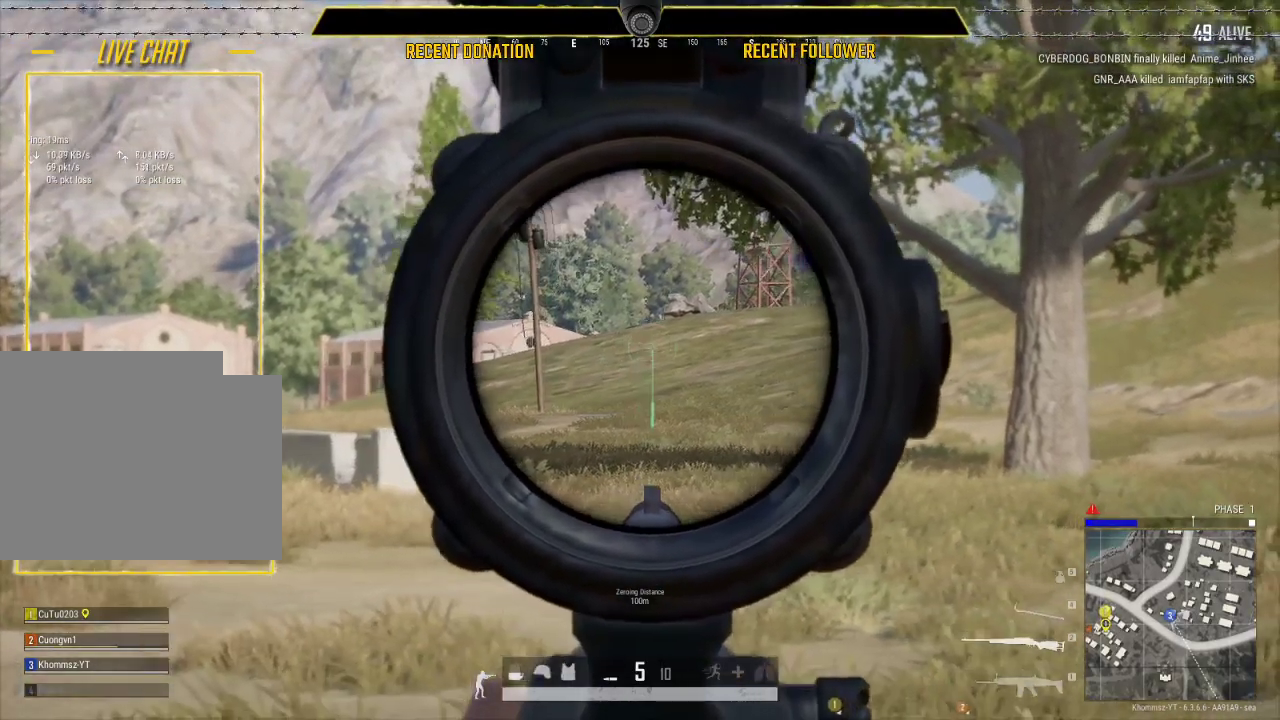
{"keys": ["d"], "mouse": [], "events": [[50, "a", "down"], [50, "d", "up"], [333, "d", "down"], [383, "a", "up"]]}
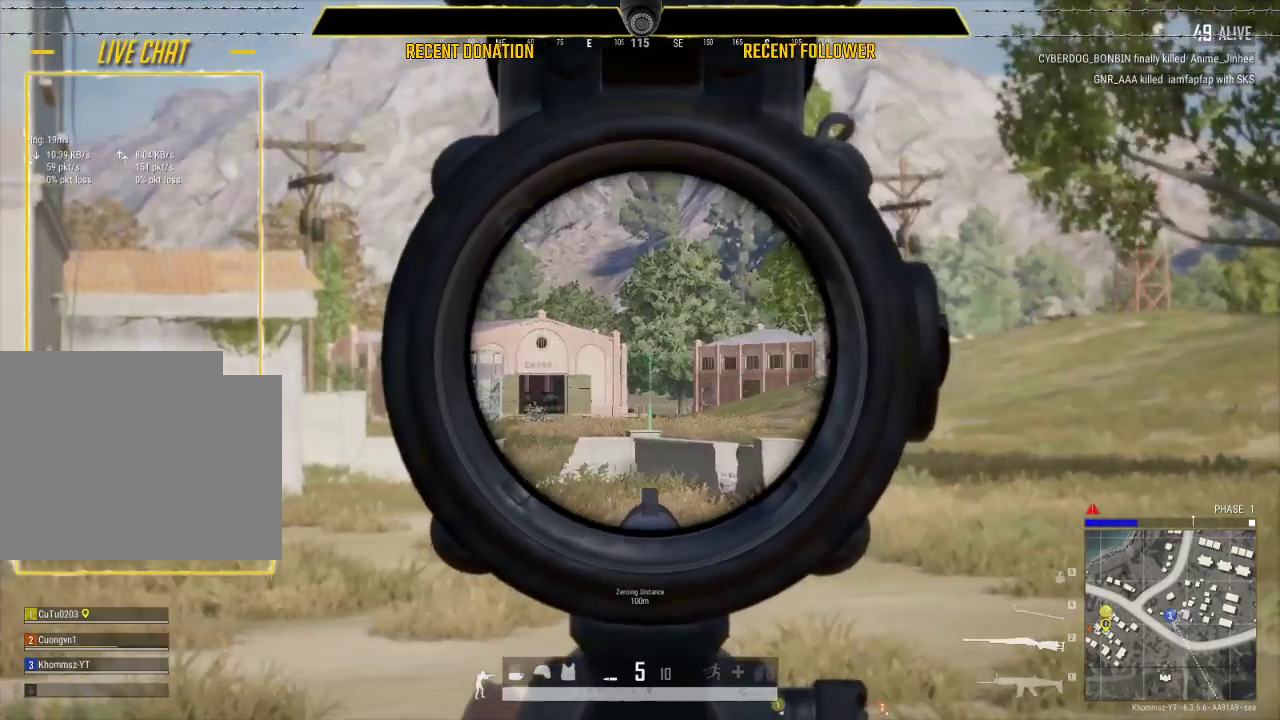
{"keys": ["d", "w"], "mouse": [], "events": [[67, "w", "down"]]}
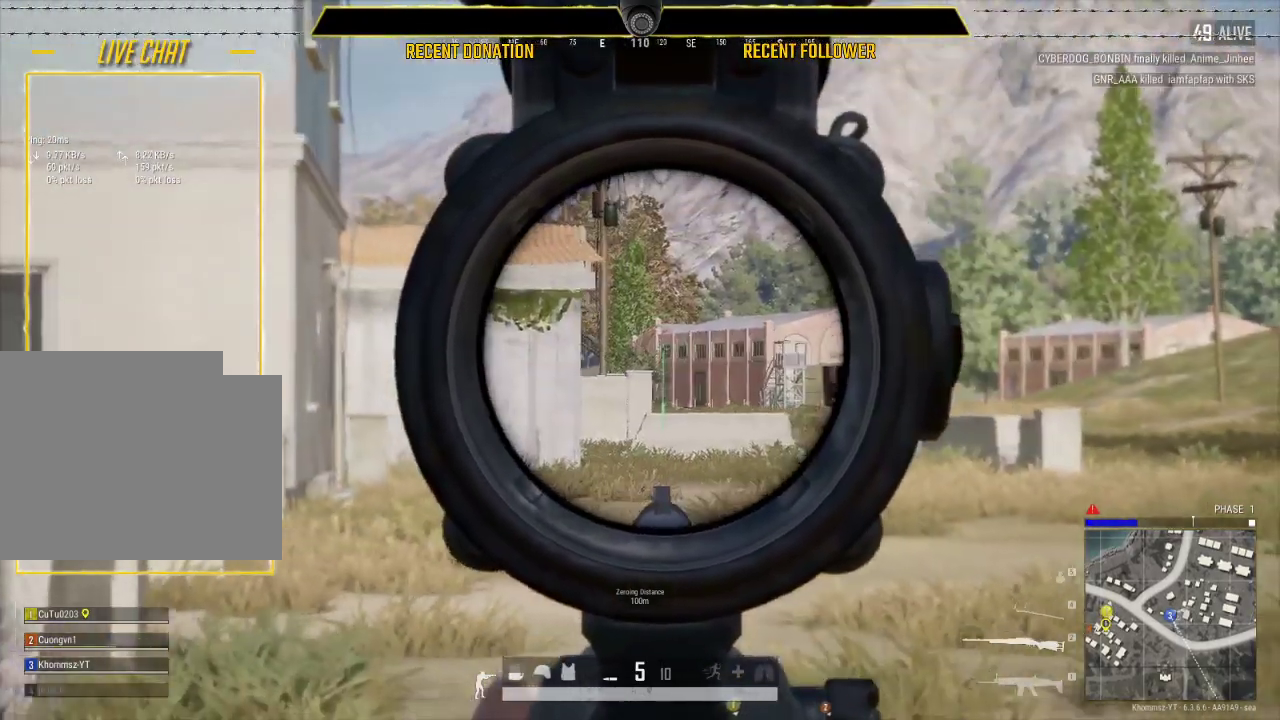
{"keys": ["shift", "w"], "mouse": [], "events": [[33, "shift", "down"], [83, "mouse_right", "down"], [183, "d", "up"], [217, "mouse_right", "up"]]}
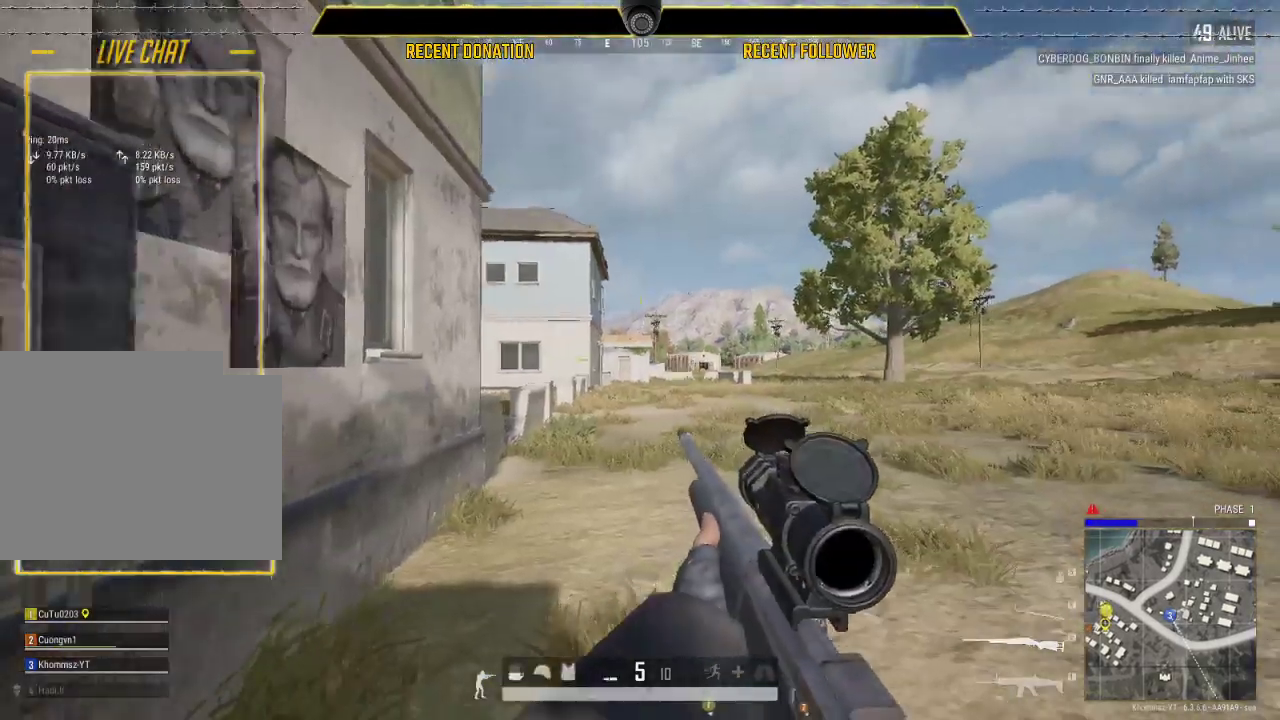
{"keys": ["shift", "w"], "mouse": [], "events": [[50, "1", "down"], [250, "1", "up"]]}
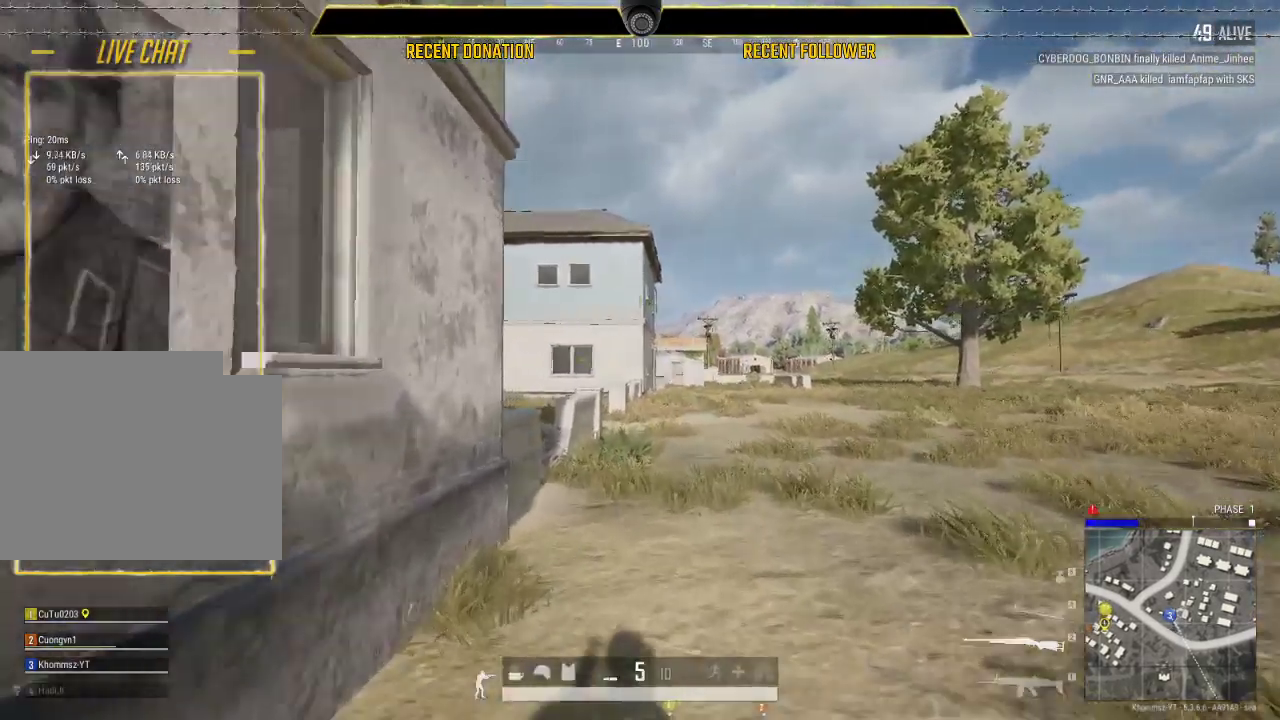
{"keys": ["d", "shift", "w"], "mouse": [], "events": [[450, "d", "down"]]}
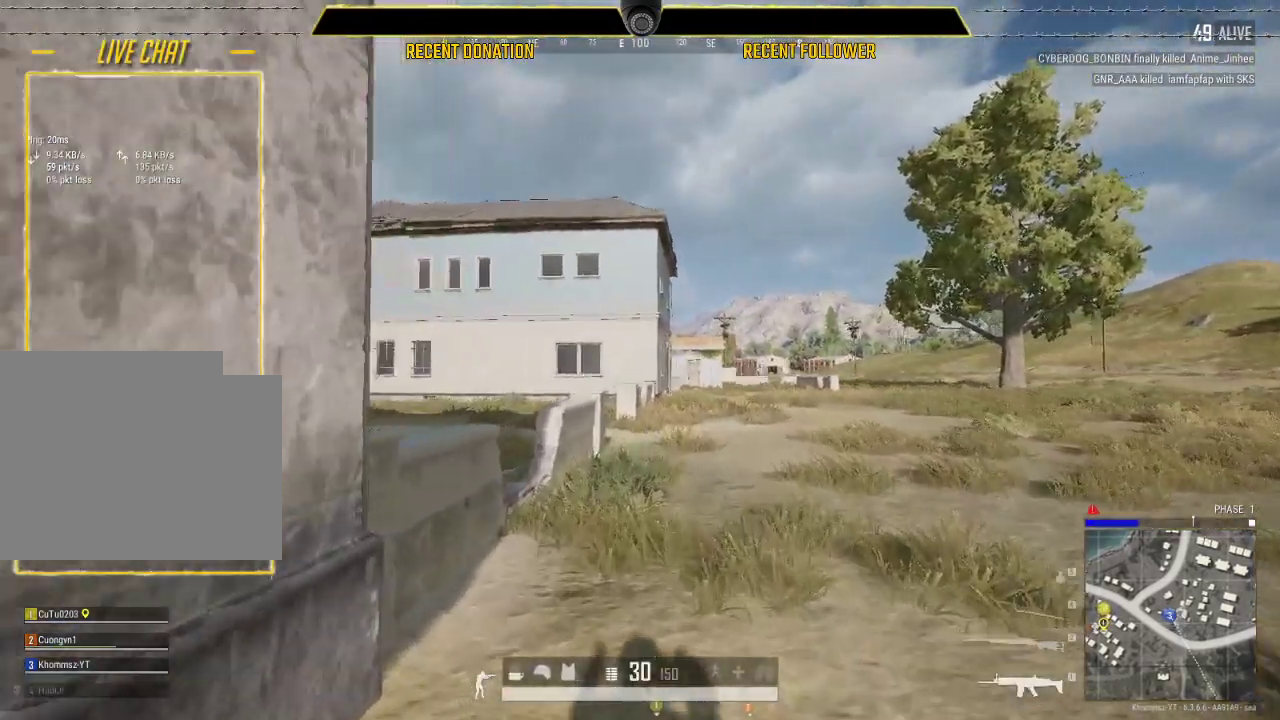
{"keys": ["shift", "w"], "mouse": [], "events": [[367, "d", "up"]]}
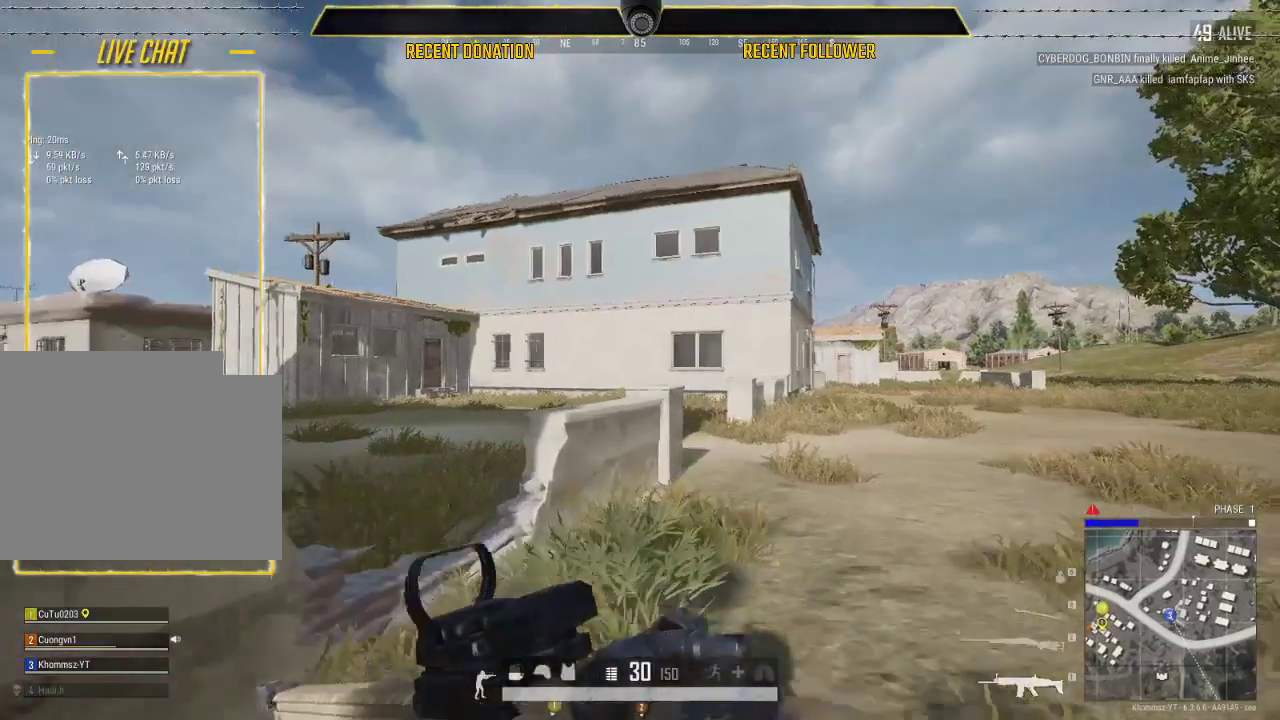
{"keys": ["d", "shift", "w"], "mouse": [], "events": [[383, "d", "down"]]}
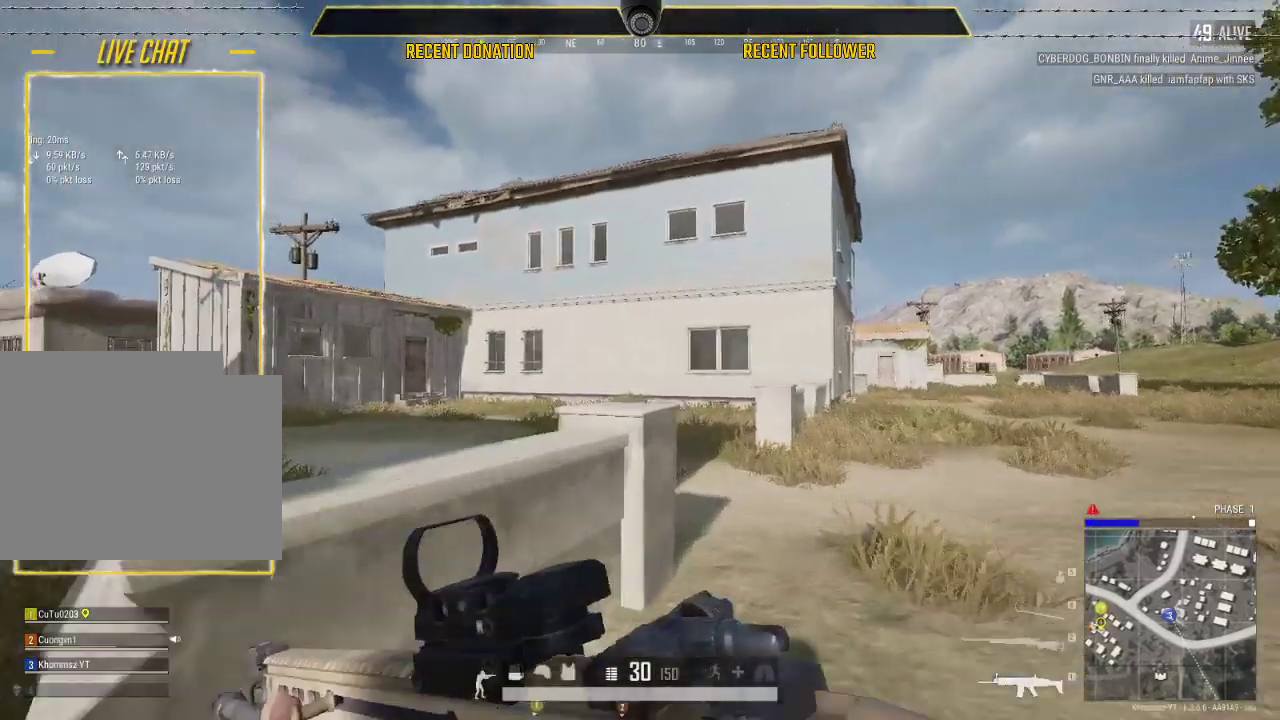
{"keys": ["shift", "w"], "mouse": [], "events": [[217, "d", "up"]]}
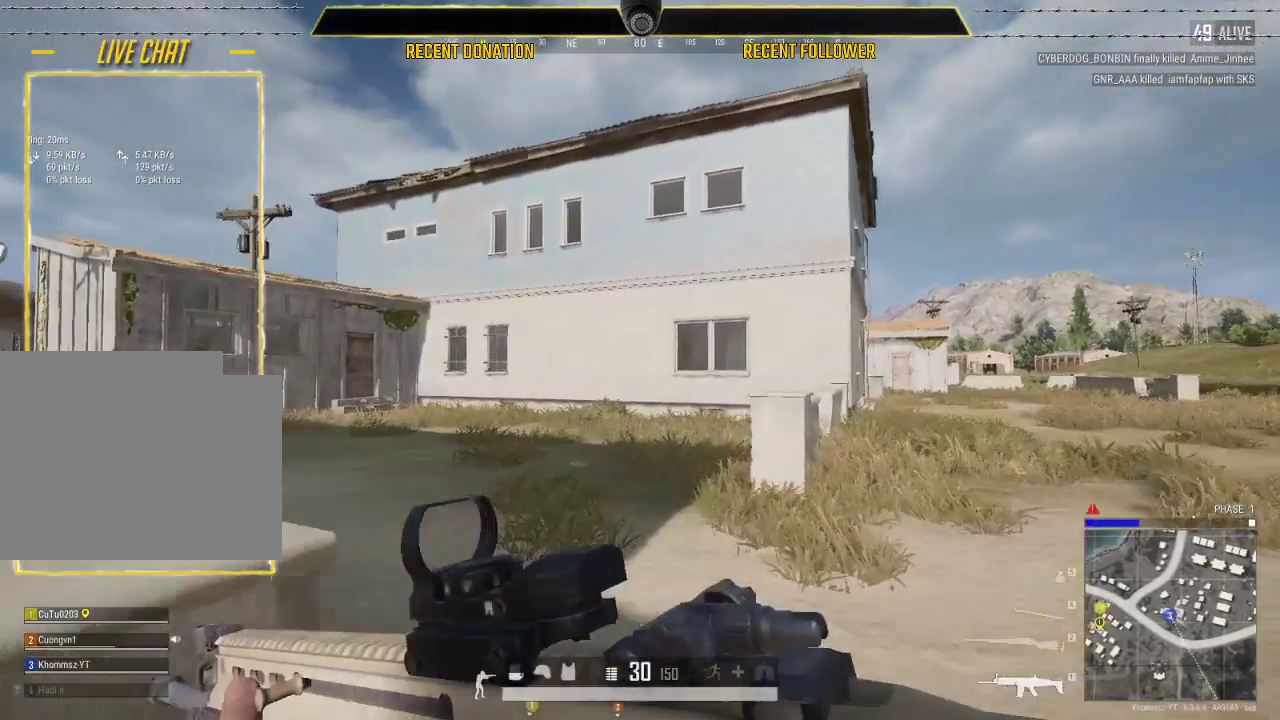
{"keys": ["d", "shift", "w"], "mouse": [], "events": [[50, "d", "down"]]}
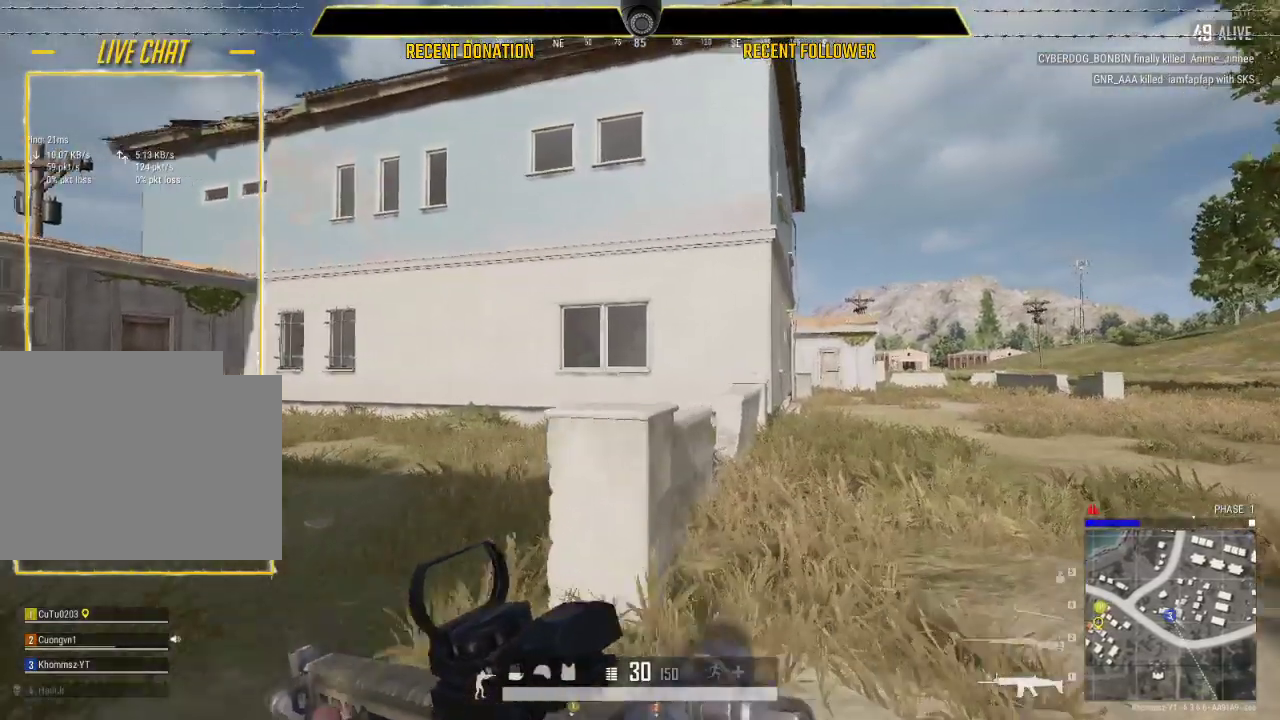
{"keys": ["d", "shift", "w"], "mouse": [], "events": [[100, "d", "up"], [367, "d", "down"]]}